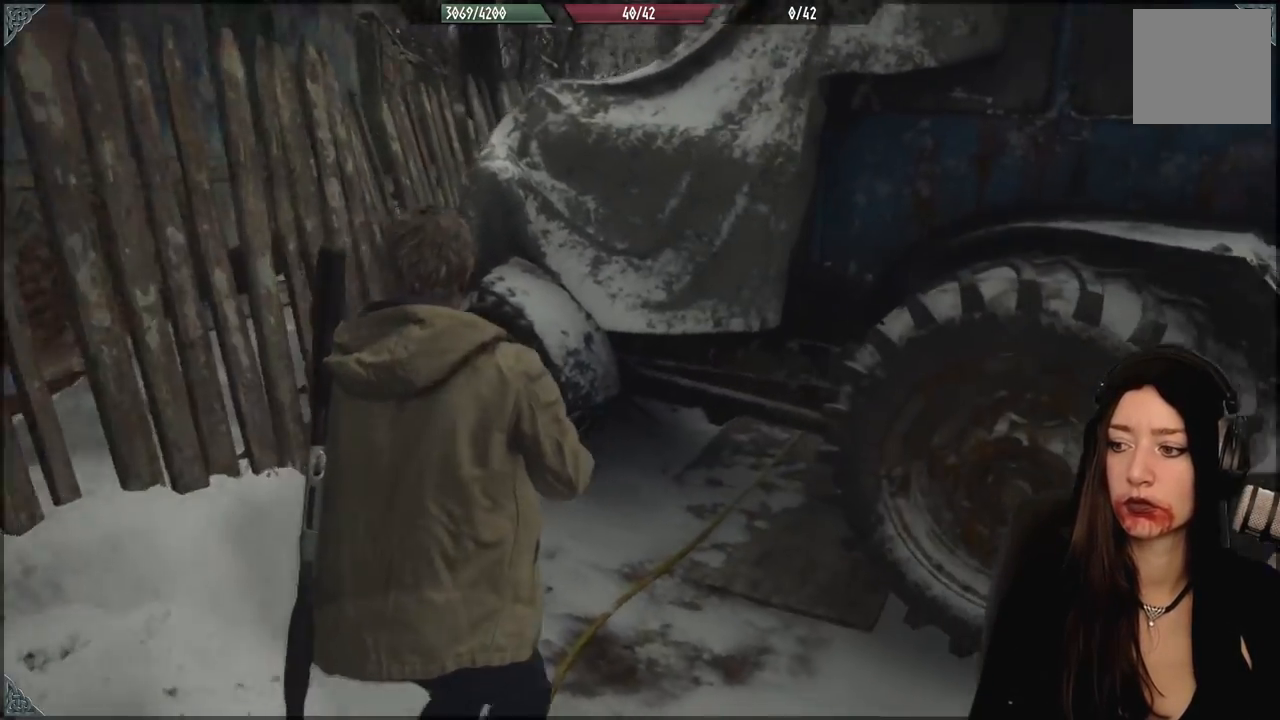
Gameplay with a controller (Xbox layout); each line is a JSON object with the inputs held at the frame after it (dt_ms = milliseconds from this image to that frame). "events" lists button and stick changes between this image and that frame as [ms after this image, input, new state], when the widget could be followed in between.
{"dt_ms": 500, "buttons": [], "left_stick": "up", "right_stick": "center", "events": [[167, "right_stick", "center"], [183, "left_stick", "up-left"], [467, "left_stick", "up"]]}
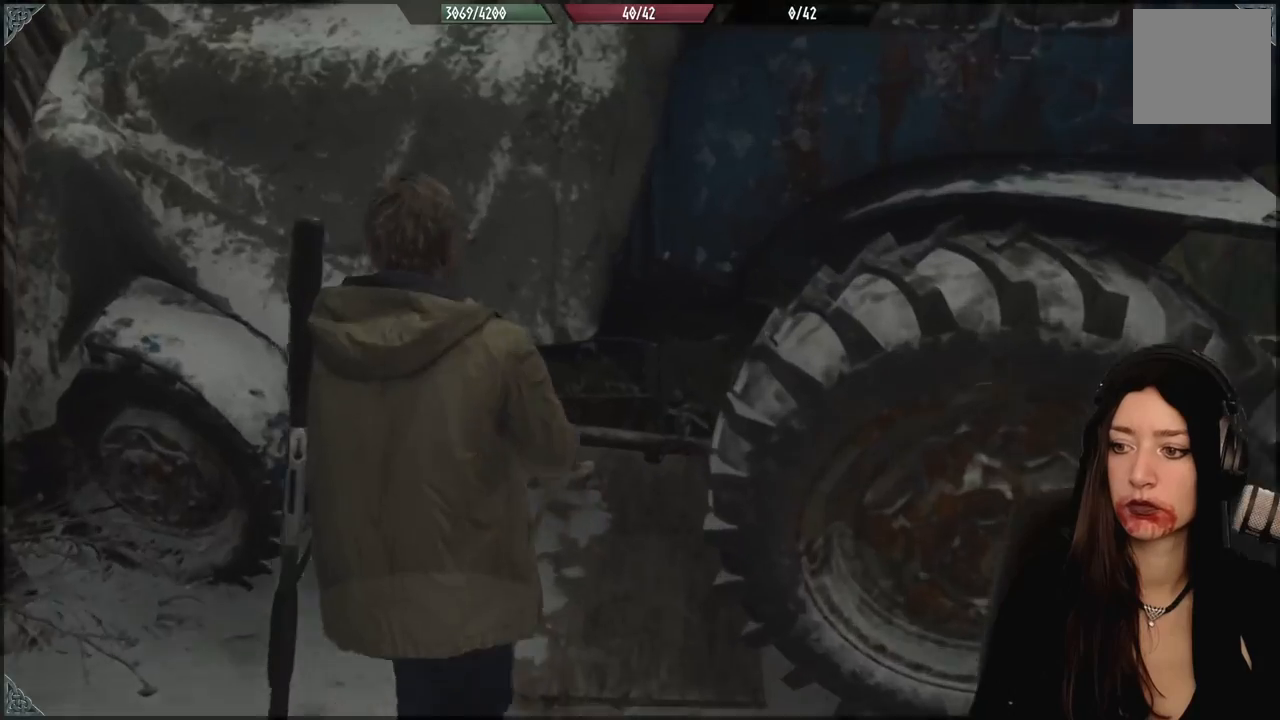
{"dt_ms": 1000, "buttons": [], "left_stick": "up-left", "right_stick": "center", "events": [[117, "left_stick", "center"], [517, "left_stick", "down-right"], [733, "left_stick", "up-right"], [900, "left_stick", "up-left"]]}
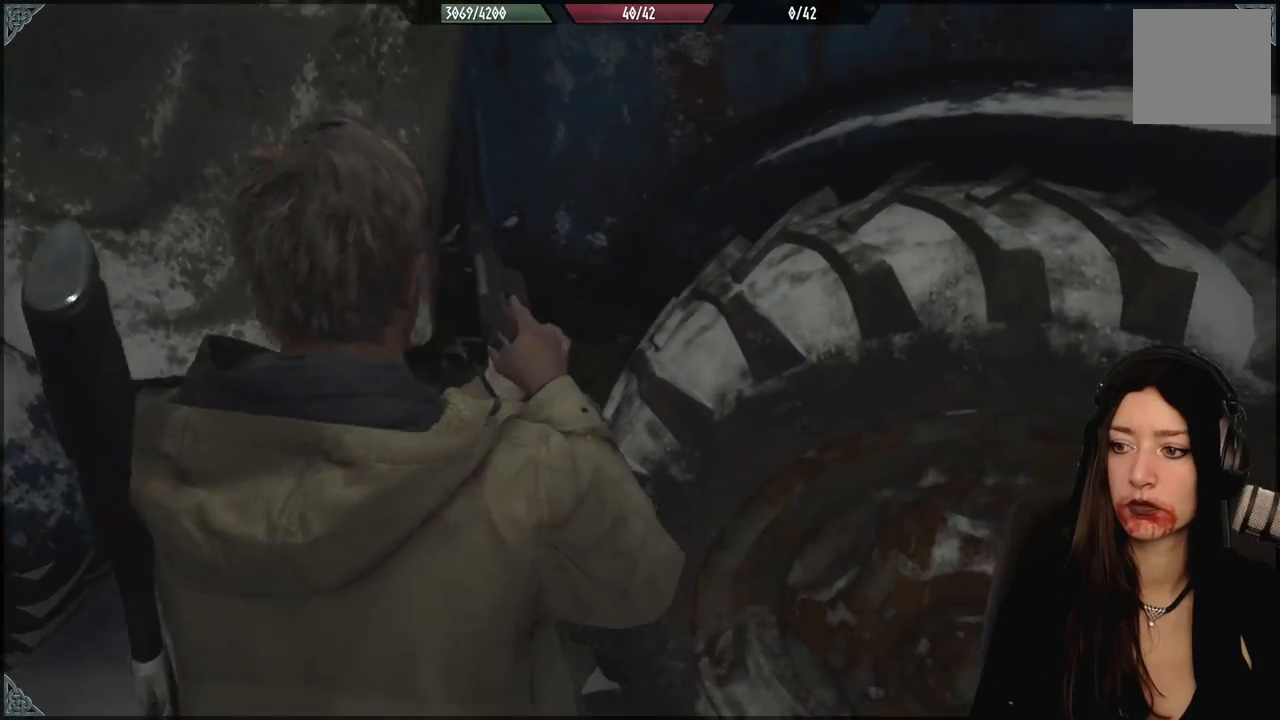
{"dt_ms": 500, "buttons": [], "left_stick": "down-left", "right_stick": "left", "events": [[17, "right_stick", "left"], [33, "left_stick", "down-left"], [100, "left_stick", "down"], [300, "left_stick", "down-left"]]}
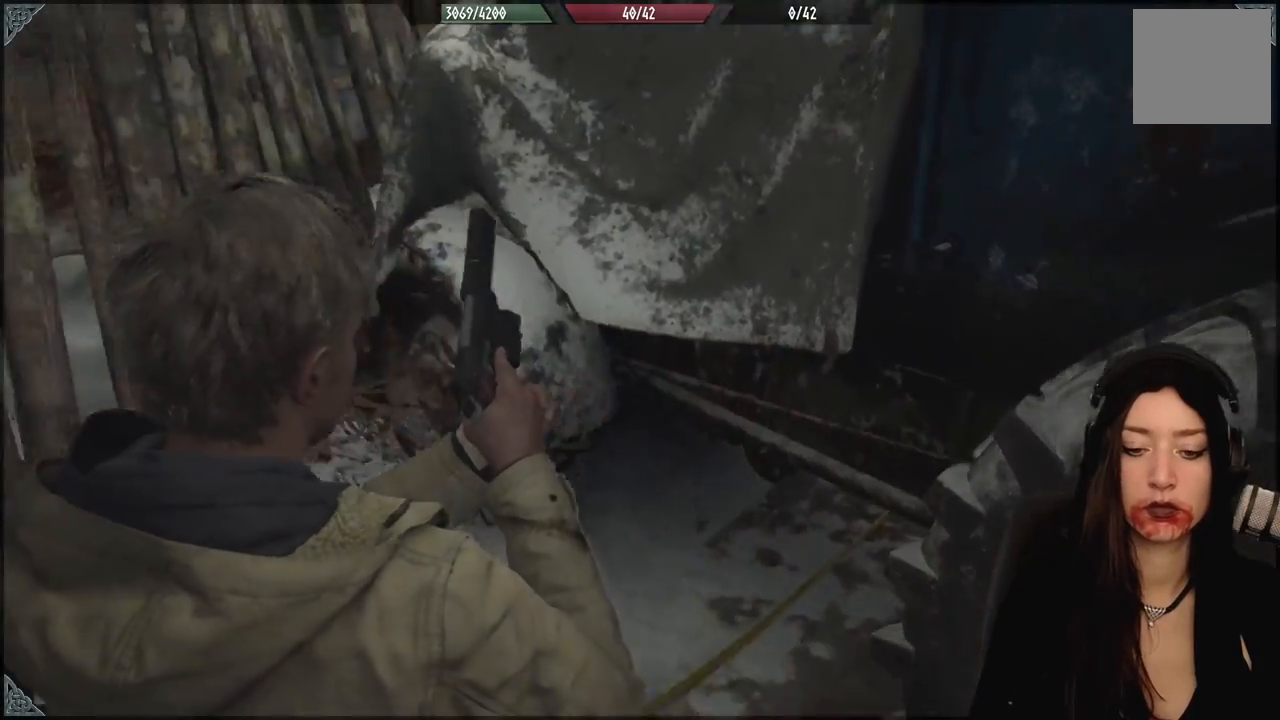
{"dt_ms": 1000, "buttons": [], "left_stick": "up-left", "right_stick": "up-left", "events": [[233, "left_stick", "center"], [483, "left_stick", "left"], [783, "left_stick", "up-left"], [1000, "right_stick", "up-left"]]}
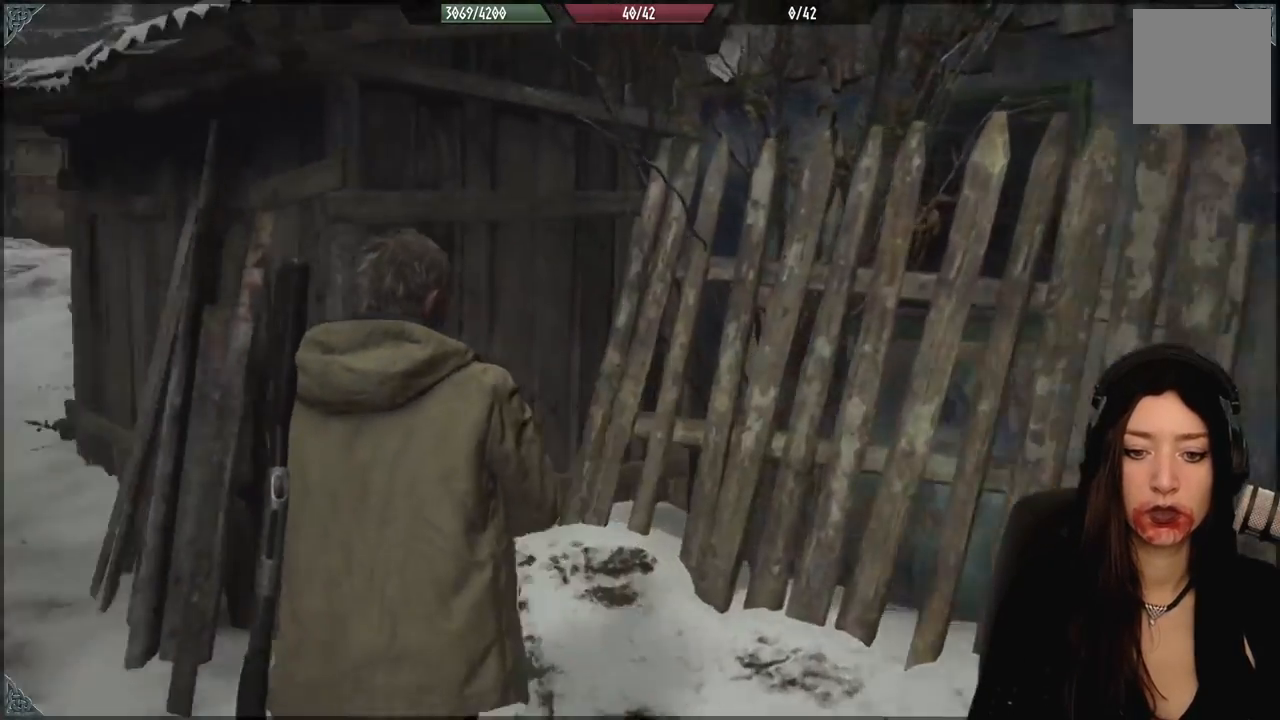
{"dt_ms": 500, "buttons": [], "left_stick": "left", "right_stick": "down-left", "events": [[133, "right_stick", "center"], [250, "left_stick", "left"], [333, "right_stick", "down-left"]]}
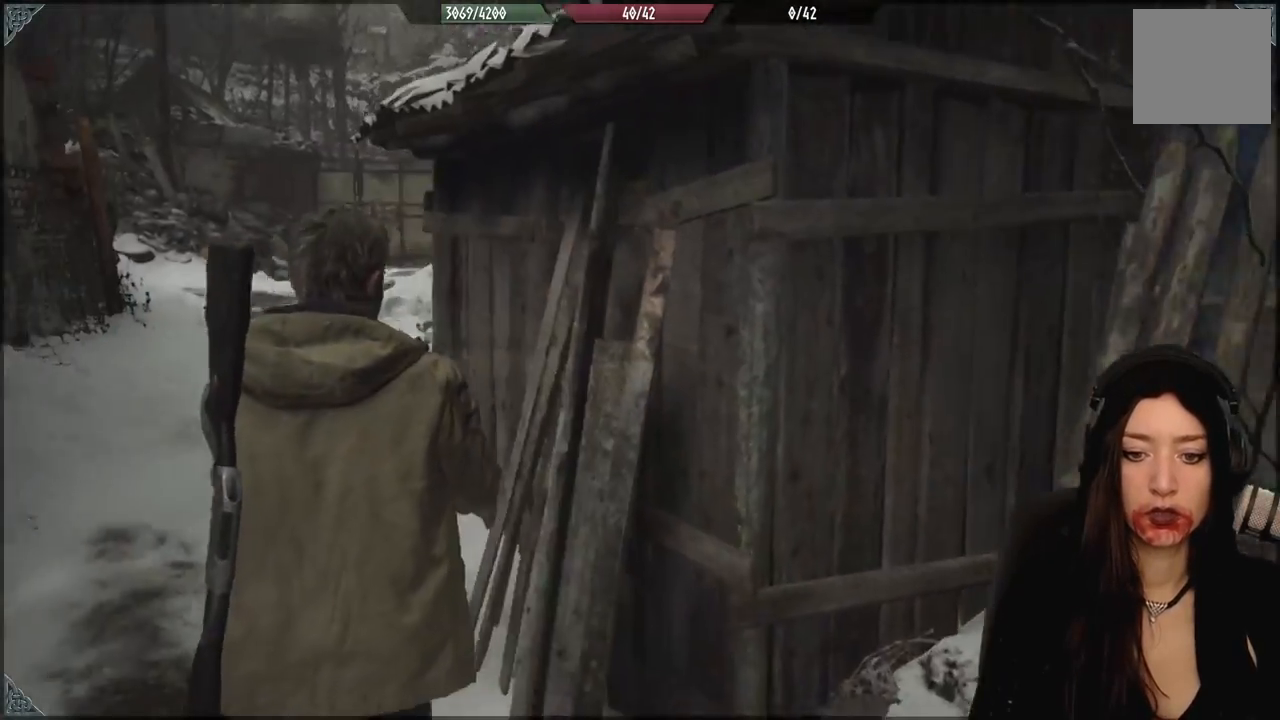
{"dt_ms": 500, "buttons": [], "left_stick": "up-left", "right_stick": "center", "events": [[17, "left_stick", "up-left"], [83, "right_stick", "center"]]}
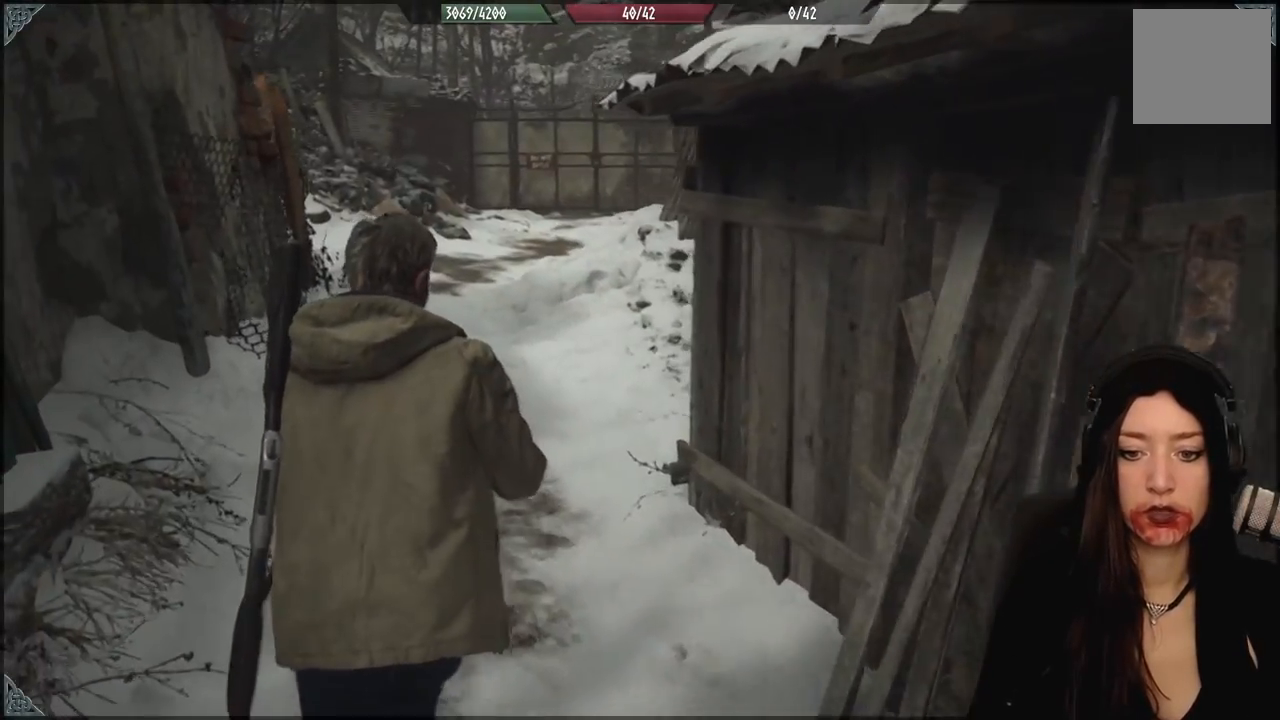
{"dt_ms": 500, "buttons": [], "left_stick": "center", "right_stick": "down", "events": [[367, "left_stick", "center"], [450, "right_stick", "down"]]}
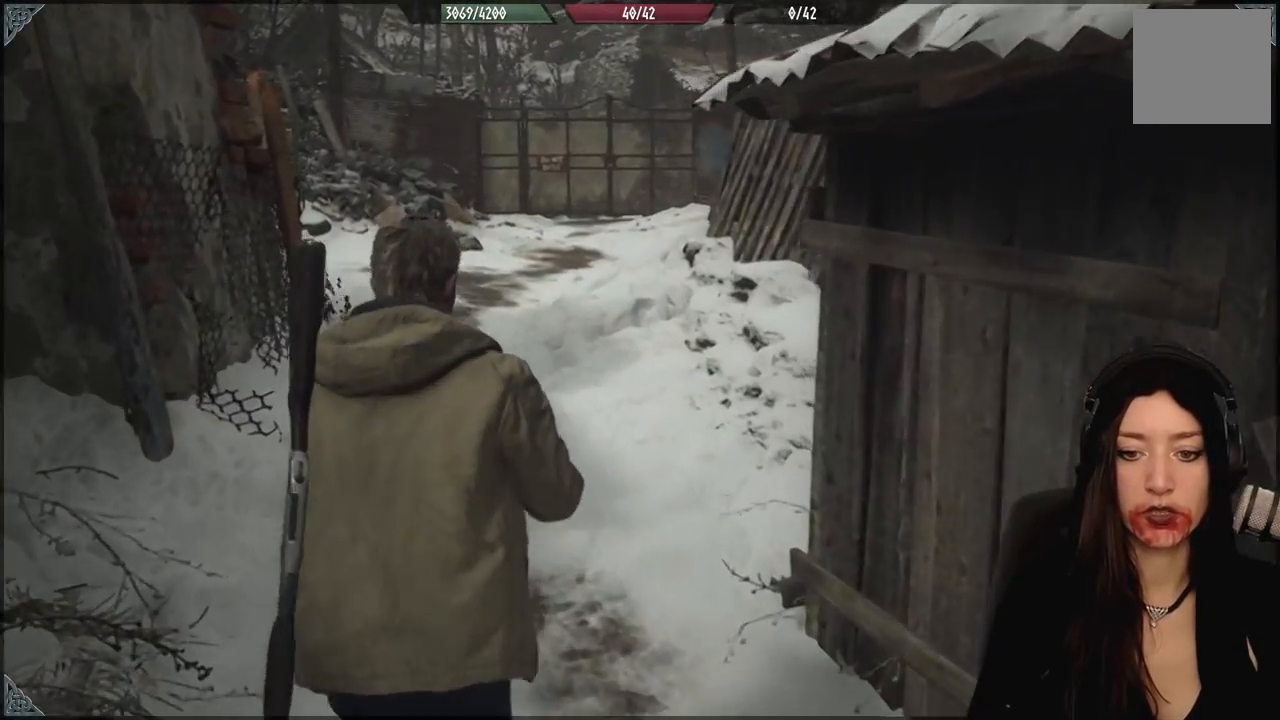
{"dt_ms": 500, "buttons": [], "left_stick": "up-left", "right_stick": "right", "events": [[133, "right_stick", "center"], [183, "left_stick", "up"], [367, "left_stick", "up-left"], [383, "right_stick", "right"]]}
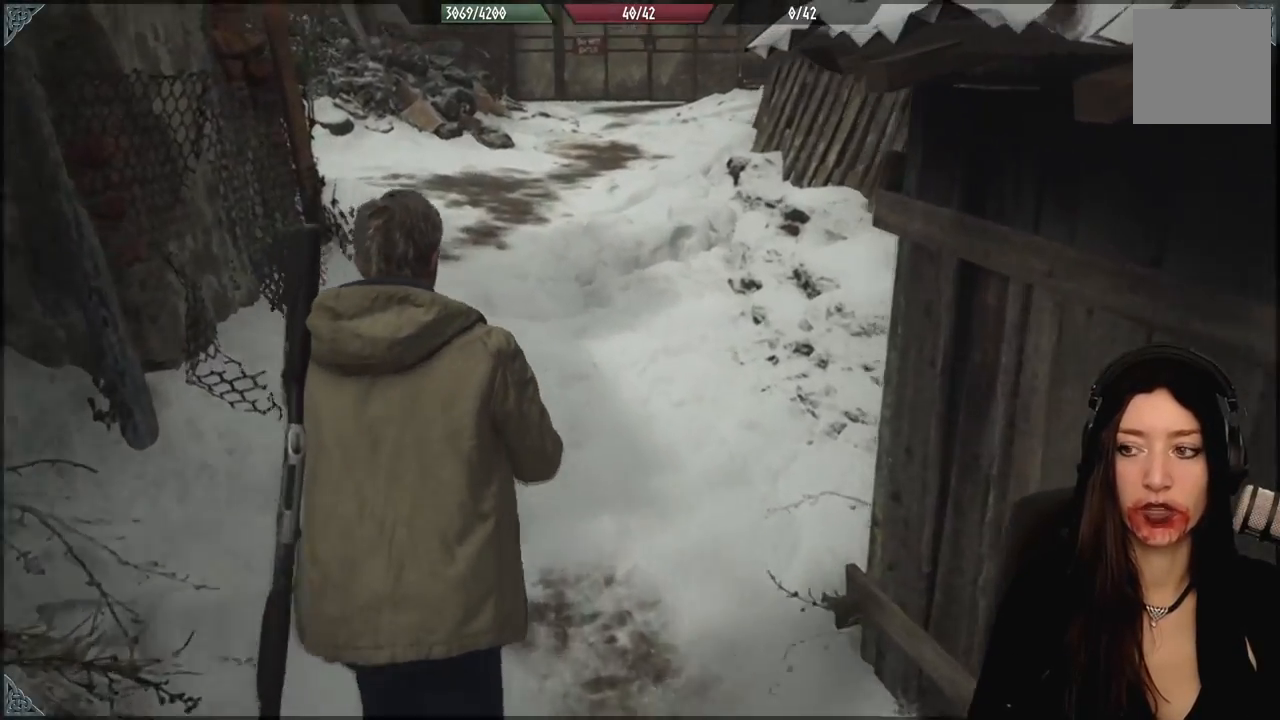
{"dt_ms": 500, "buttons": [], "left_stick": "up-left", "right_stick": "center", "events": [[383, "right_stick", "center"]]}
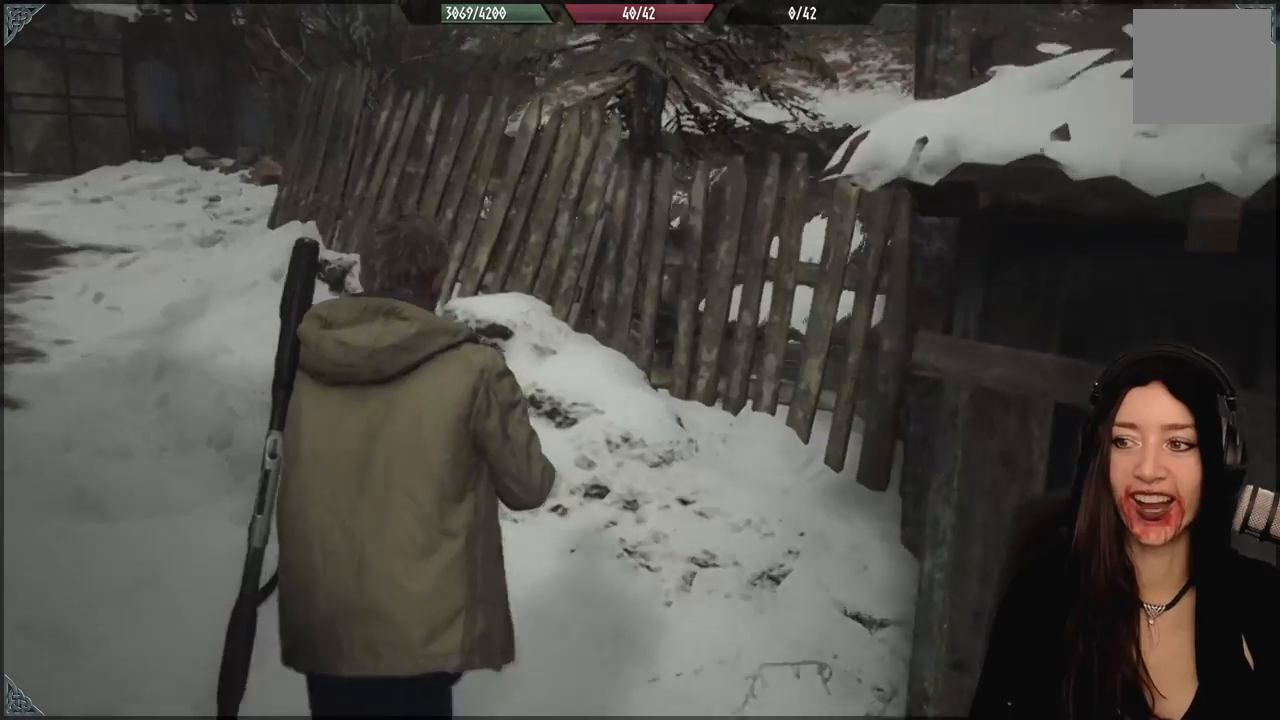
{"dt_ms": 500, "buttons": [], "left_stick": "up", "right_stick": "left", "events": [[83, "right_stick", "down-left"], [217, "right_stick", "left"], [500, "left_stick", "up"]]}
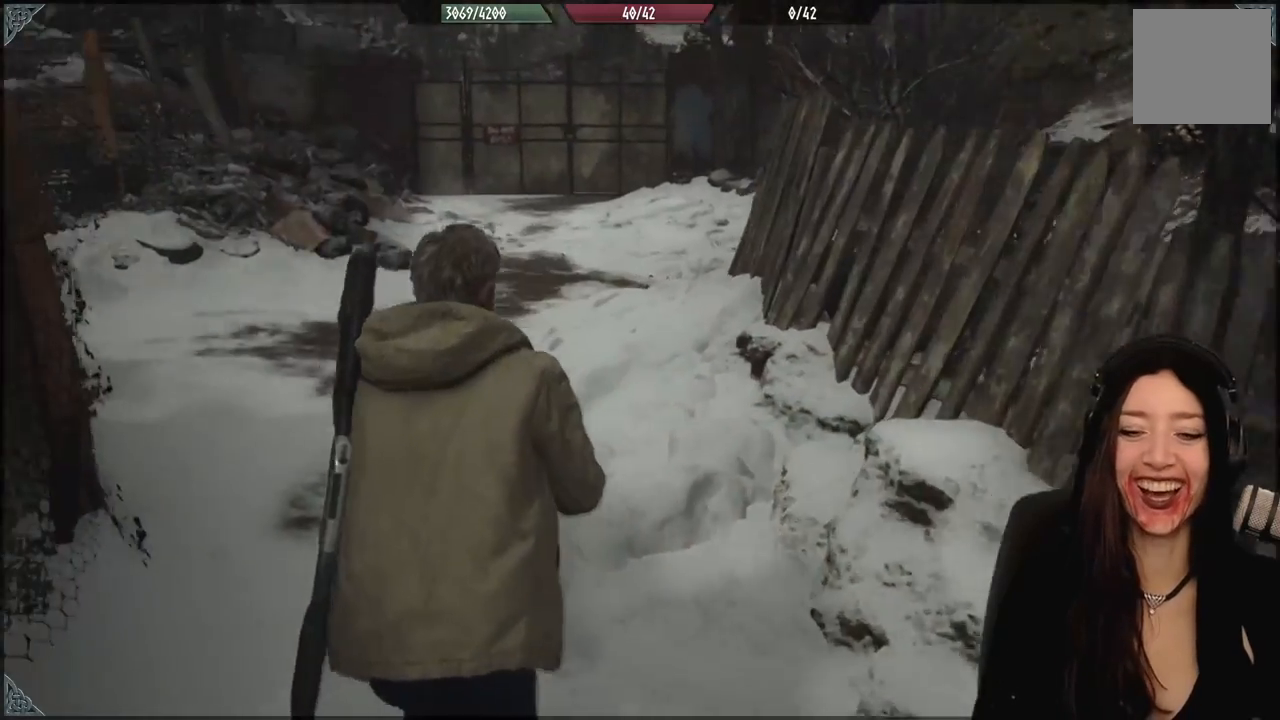
{"dt_ms": 500, "buttons": [], "left_stick": "up", "right_stick": "left", "events": [[17, "right_stick", "center"], [233, "right_stick", "left"]]}
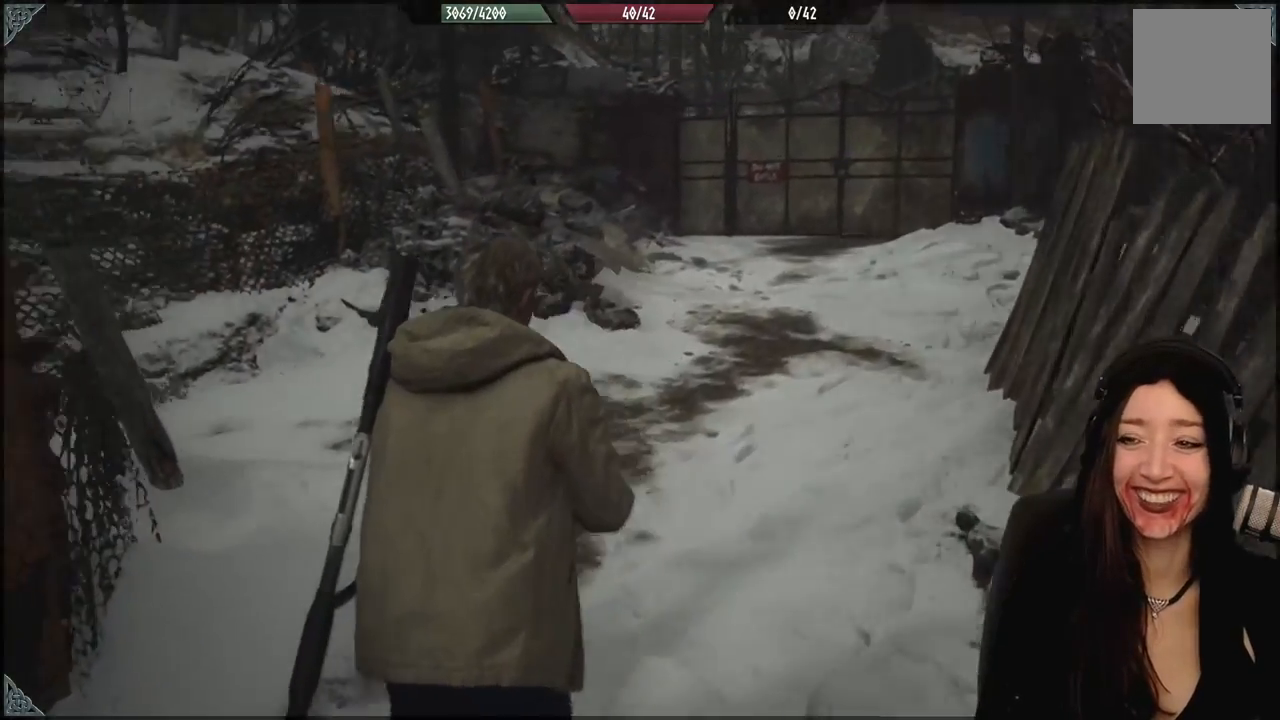
{"dt_ms": 500, "buttons": [], "left_stick": "up-right", "right_stick": "center", "events": [[200, "left_stick", "up-right"], [383, "right_stick", "center"]]}
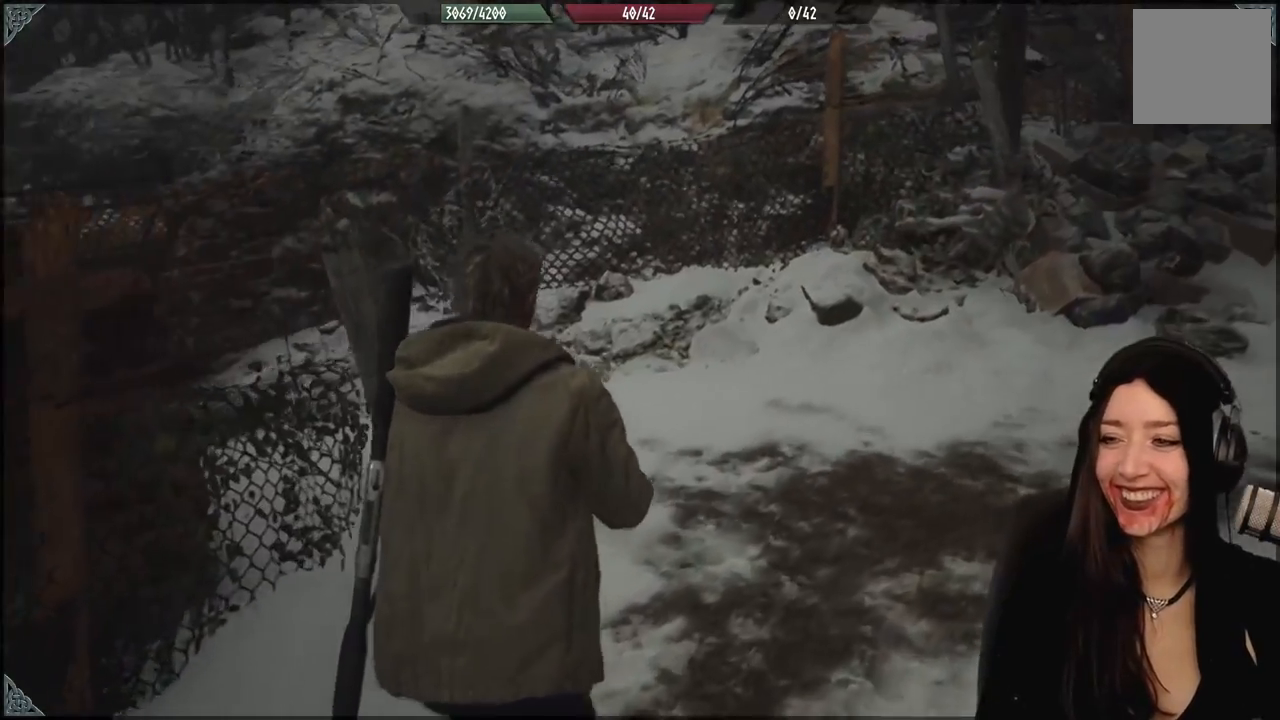
{"dt_ms": 500, "buttons": [], "left_stick": "up-right", "right_stick": "down-left", "events": [[50, "right_stick", "down-left"]]}
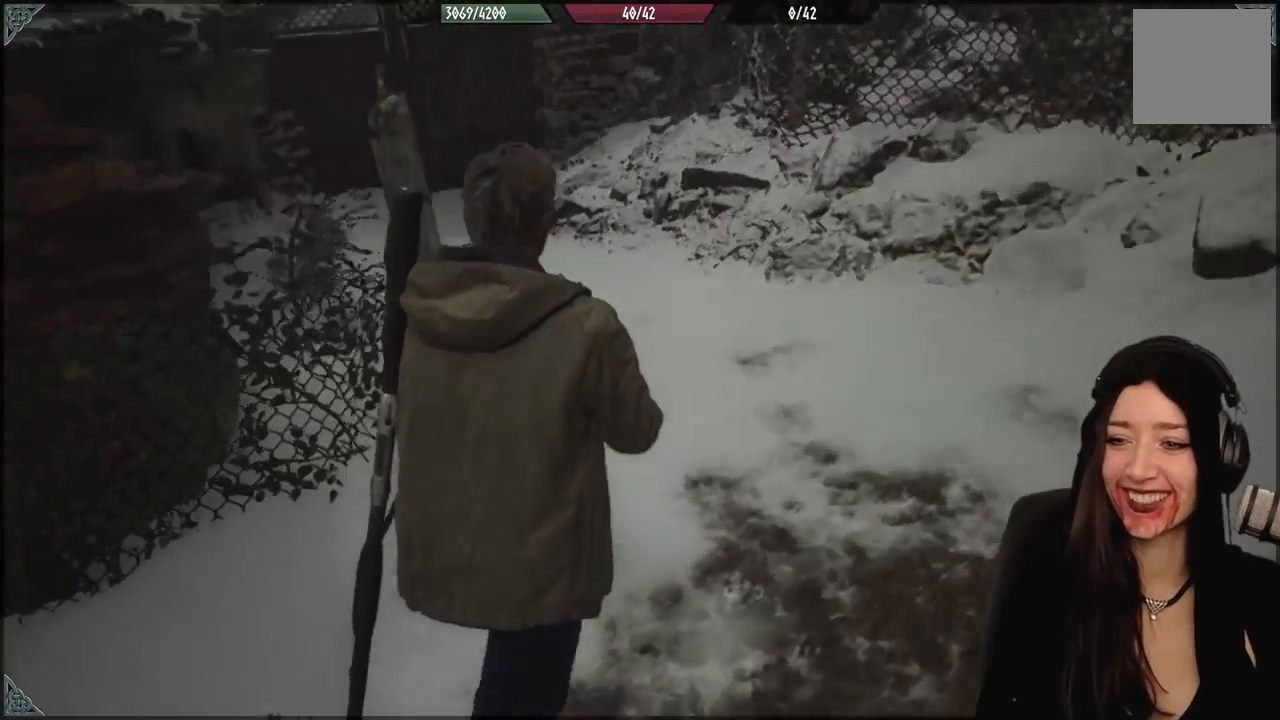
{"dt_ms": 1000, "buttons": [], "left_stick": "up-right", "right_stick": "center", "events": [[233, "right_stick", "center"], [517, "right_stick", "up-left"], [867, "right_stick", "center"]]}
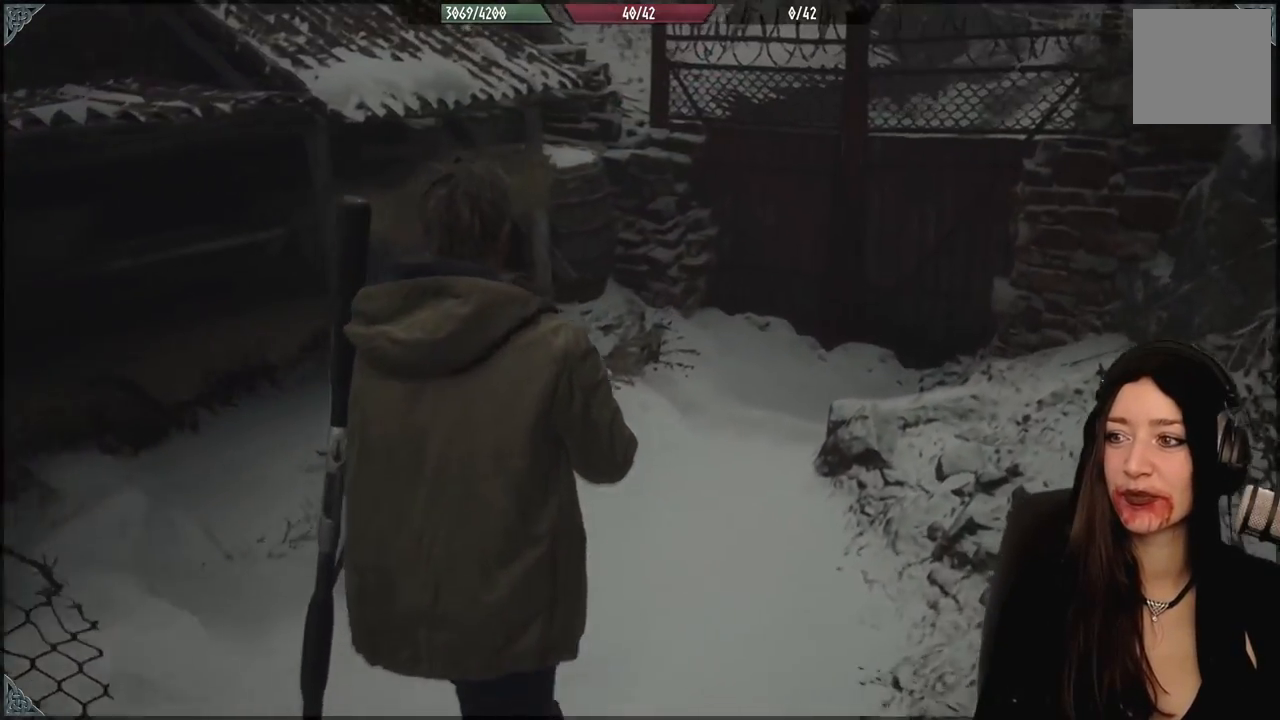
{"dt_ms": 500, "buttons": [], "left_stick": "up", "right_stick": "center", "events": [[133, "right_stick", "up-left"], [367, "right_stick", "center"], [383, "left_stick", "up"]]}
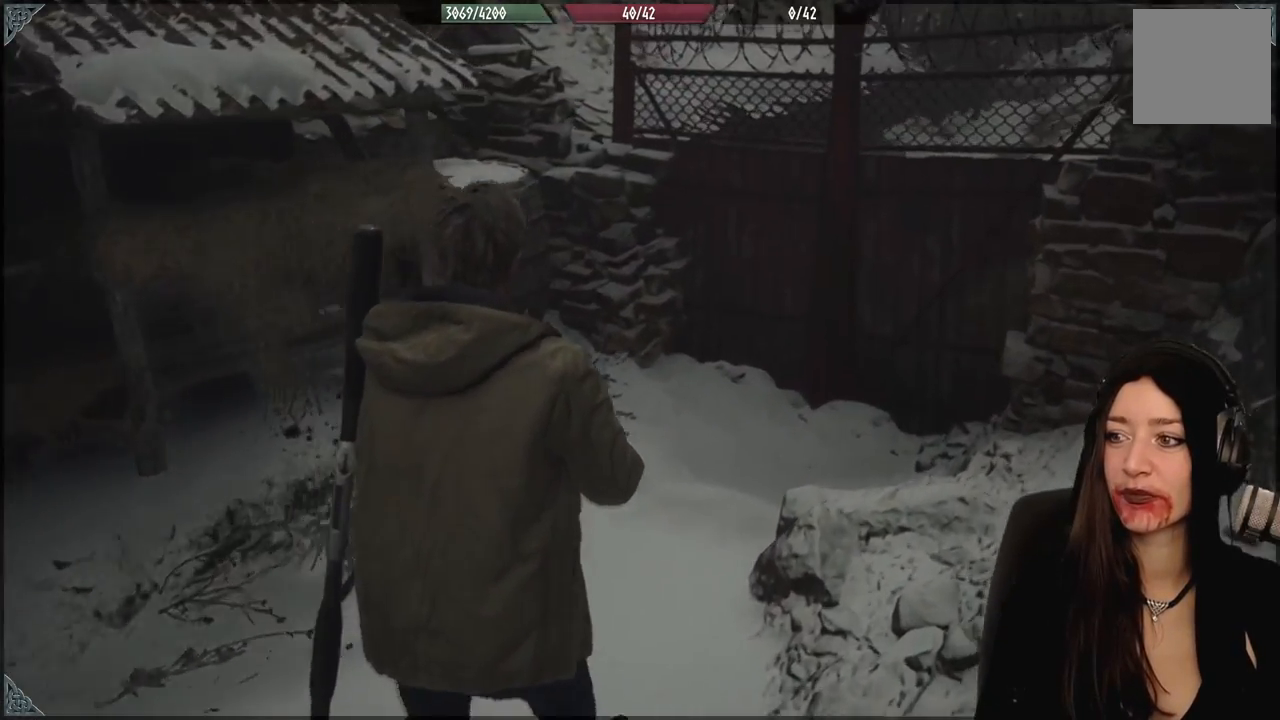
{"dt_ms": 500, "buttons": [], "left_stick": "up", "right_stick": "right", "events": [[383, "right_stick", "right"]]}
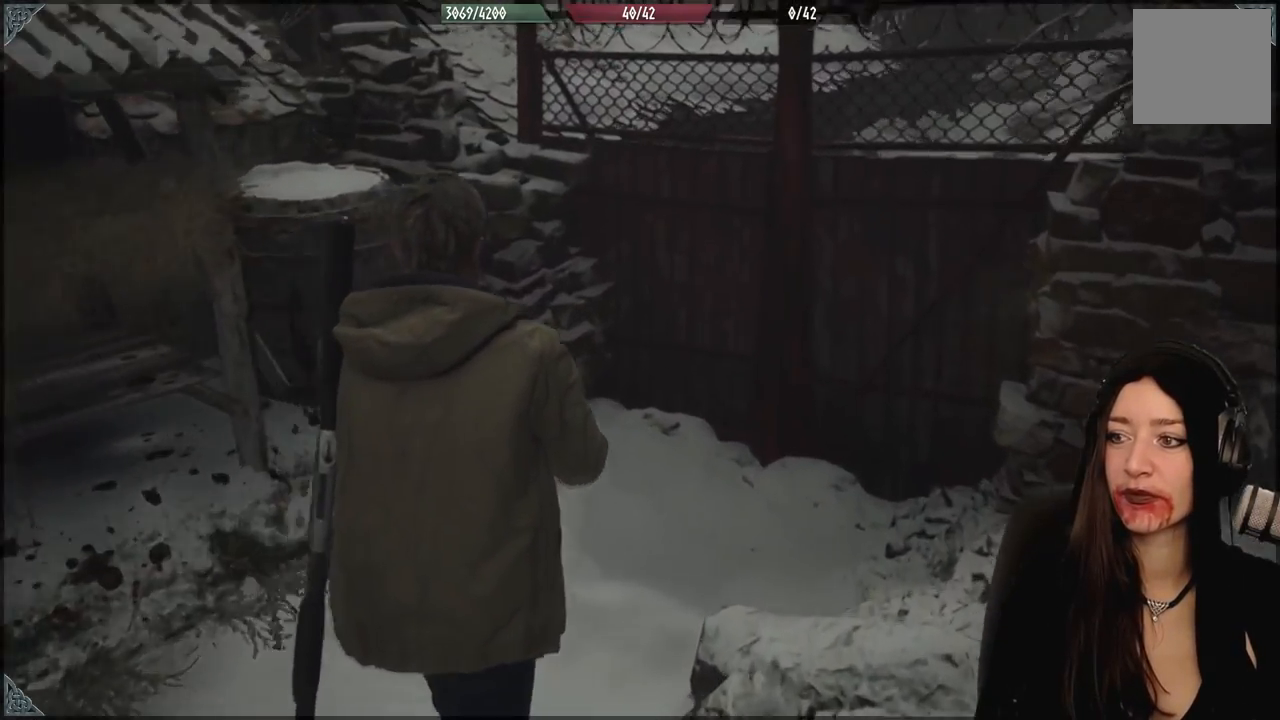
{"dt_ms": 500, "buttons": [], "left_stick": "up", "right_stick": "center", "events": [[183, "right_stick", "center"]]}
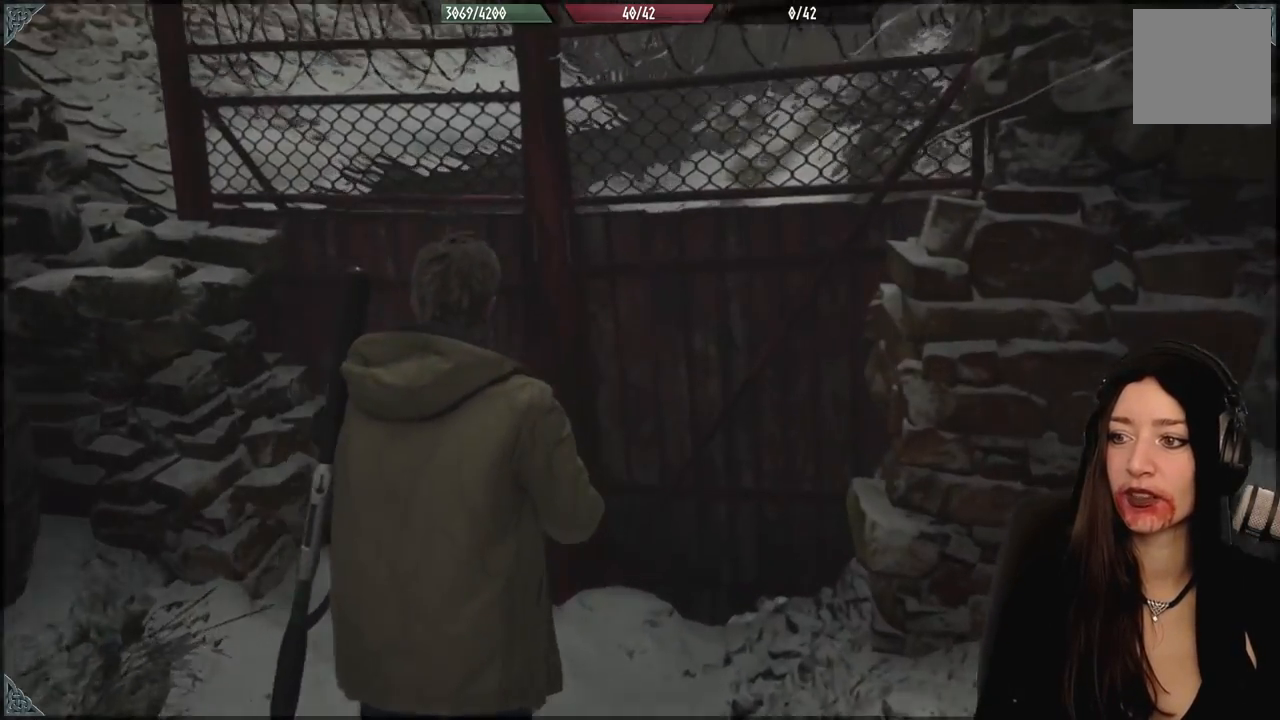
{"dt_ms": 500, "buttons": [], "left_stick": "down-left", "right_stick": "left", "events": [[217, "right_stick", "left"], [283, "left_stick", "left"], [367, "left_stick", "down-left"]]}
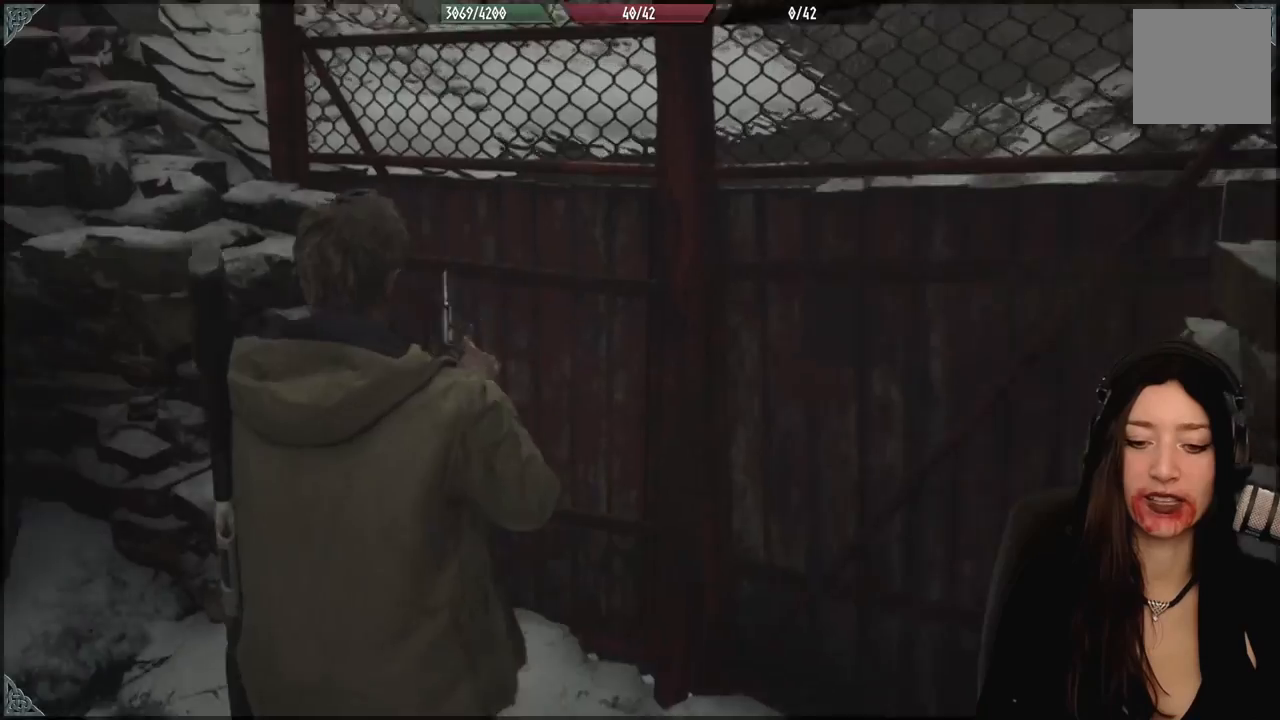
{"dt_ms": 500, "buttons": [], "left_stick": "center", "right_stick": "left", "events": [[233, "left_stick", "down-right"], [283, "left_stick", "center"]]}
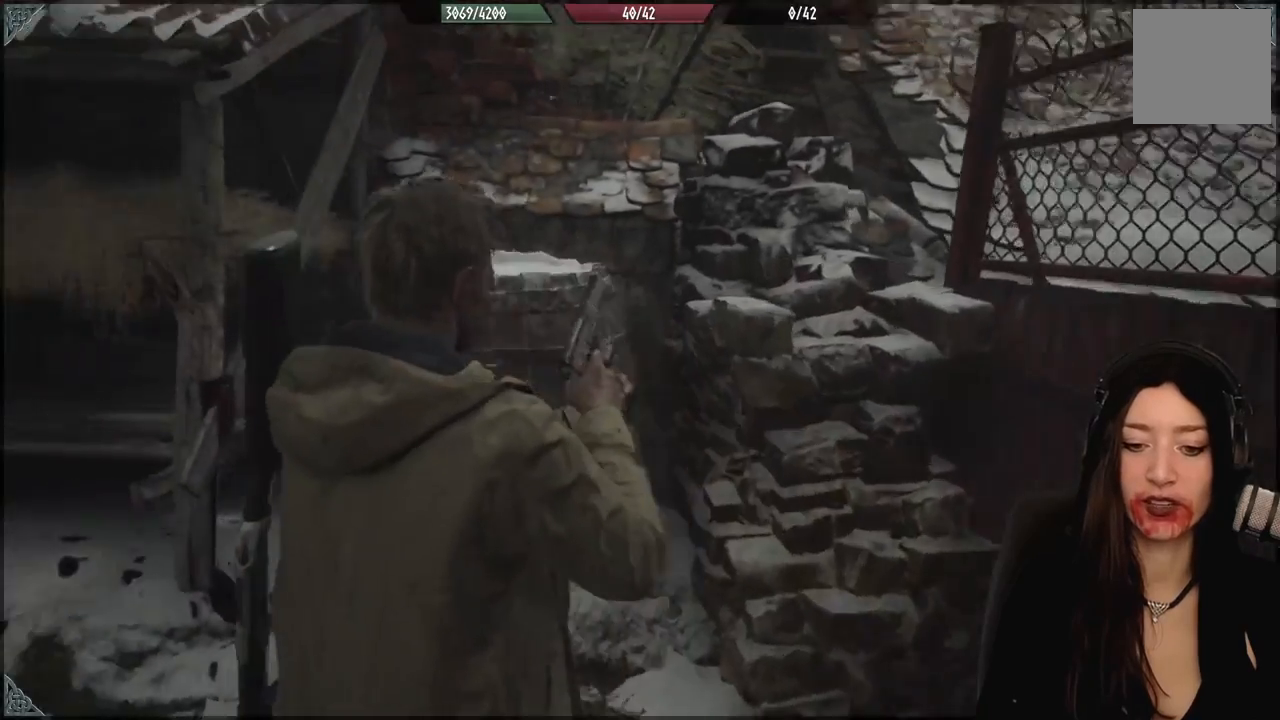
{"dt_ms": 500, "buttons": [], "left_stick": "center", "right_stick": "center", "events": [[283, "right_stick", "center"]]}
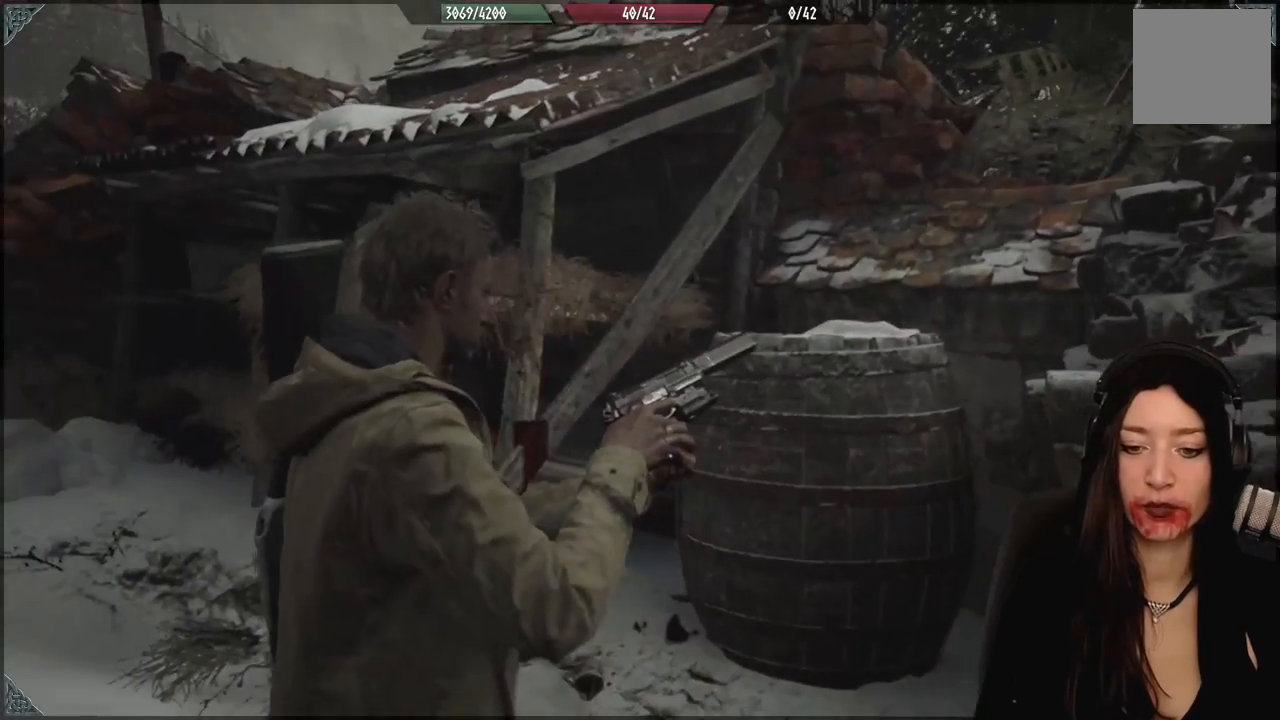
{"dt_ms": 1000, "buttons": [], "left_stick": "center", "right_stick": "center", "events": [[33, "left_stick", "down-right"], [33, "right_stick", "down-left"], [217, "left_stick", "center"], [233, "right_stick", "center"], [500, "left_stick", "up"], [833, "left_stick", "center"]]}
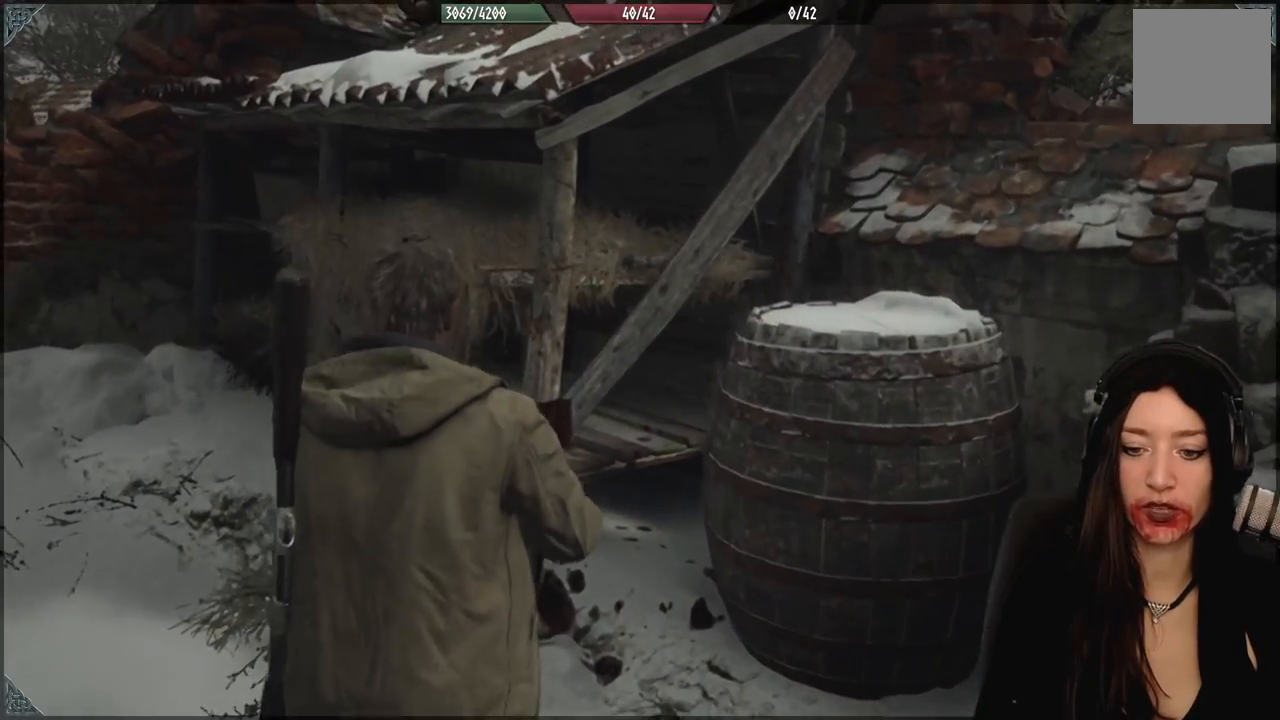
{"dt_ms": 500, "buttons": [], "left_stick": "up-left", "right_stick": "center", "events": [[17, "right_stick", "down-left"], [100, "left_stick", "up-left"], [250, "right_stick", "center"]]}
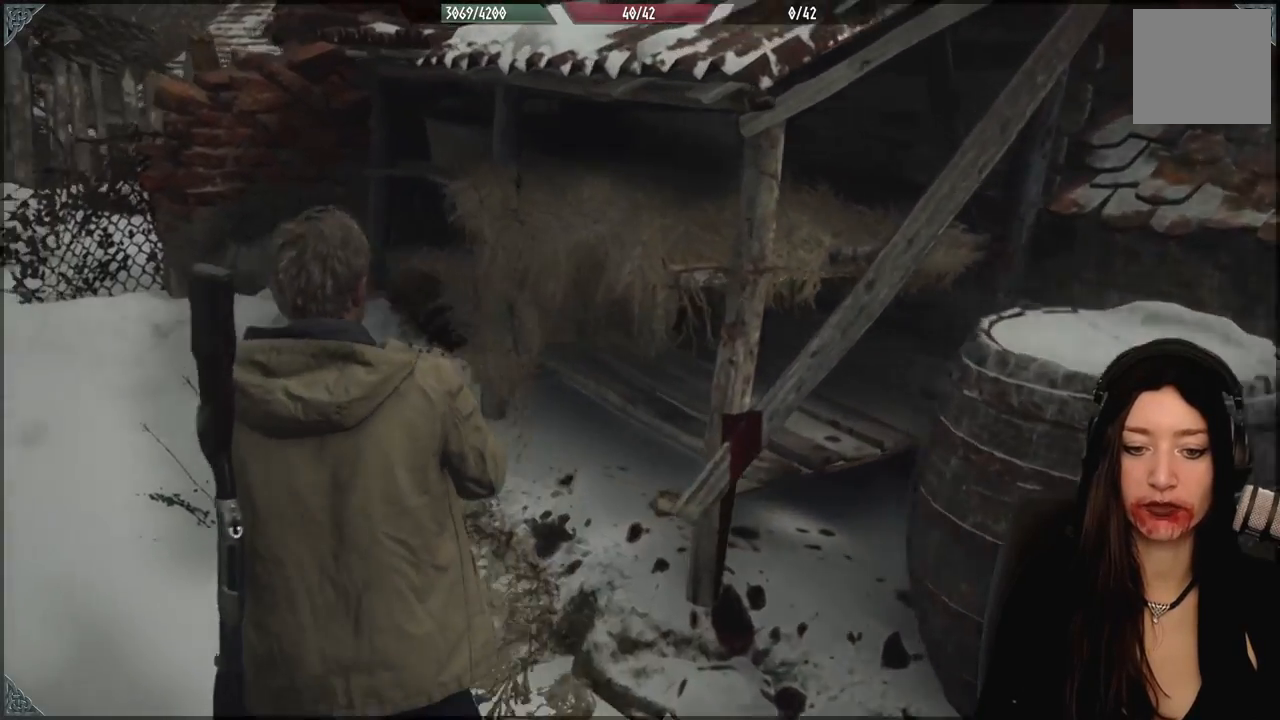
{"dt_ms": 500, "buttons": [], "left_stick": "center", "right_stick": "right", "events": [[300, "right_stick", "right"], [400, "left_stick", "center"]]}
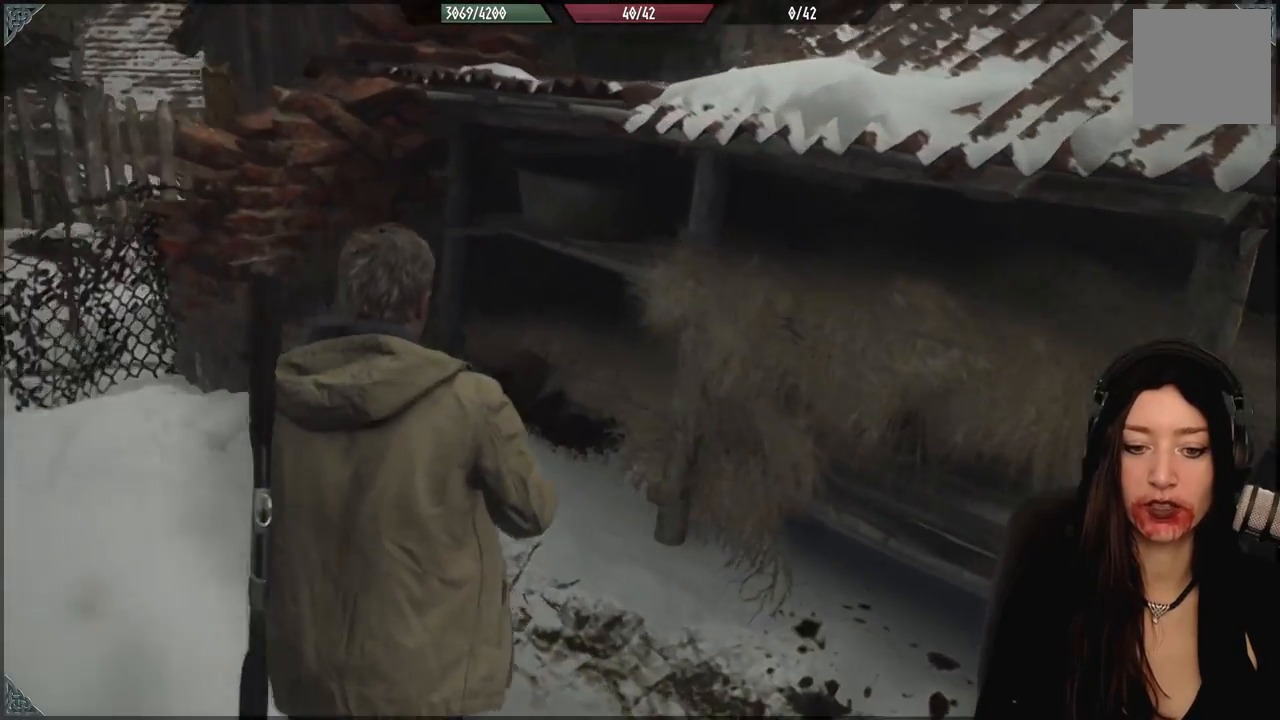
{"dt_ms": 500, "buttons": [], "left_stick": "left", "right_stick": "center", "events": [[100, "right_stick", "center"], [467, "left_stick", "left"]]}
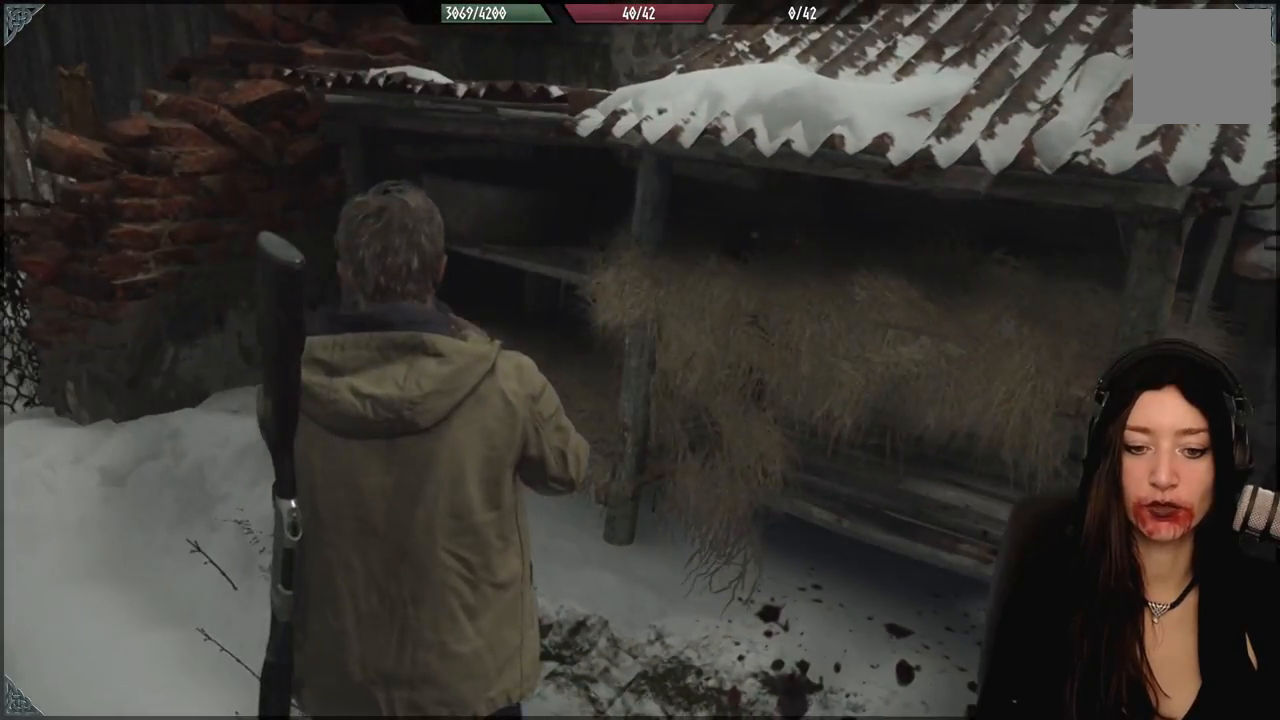
{"dt_ms": 500, "buttons": [], "left_stick": "center", "right_stick": "center", "events": [[200, "left_stick", "up-left"], [367, "left_stick", "center"]]}
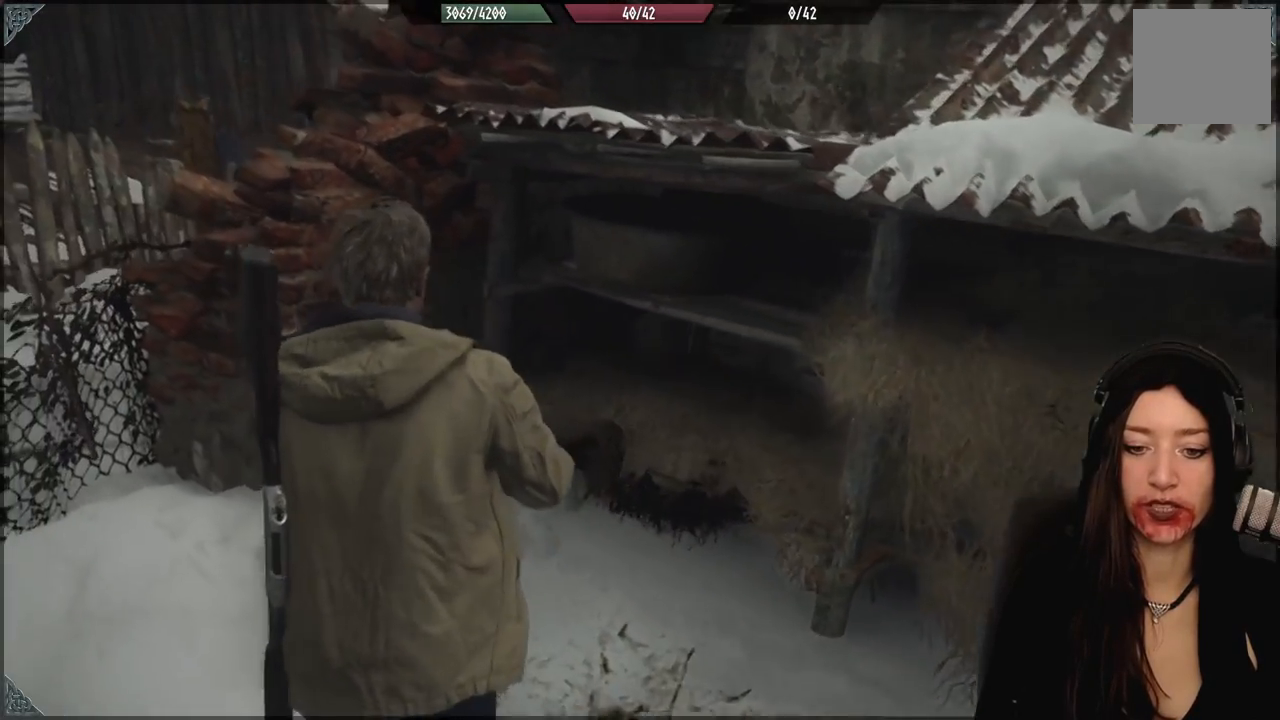
{"dt_ms": 500, "buttons": [], "left_stick": "center", "right_stick": "center", "events": [[50, "right_stick", "left"], [117, "left_stick", "down"], [367, "left_stick", "center"], [433, "right_stick", "center"]]}
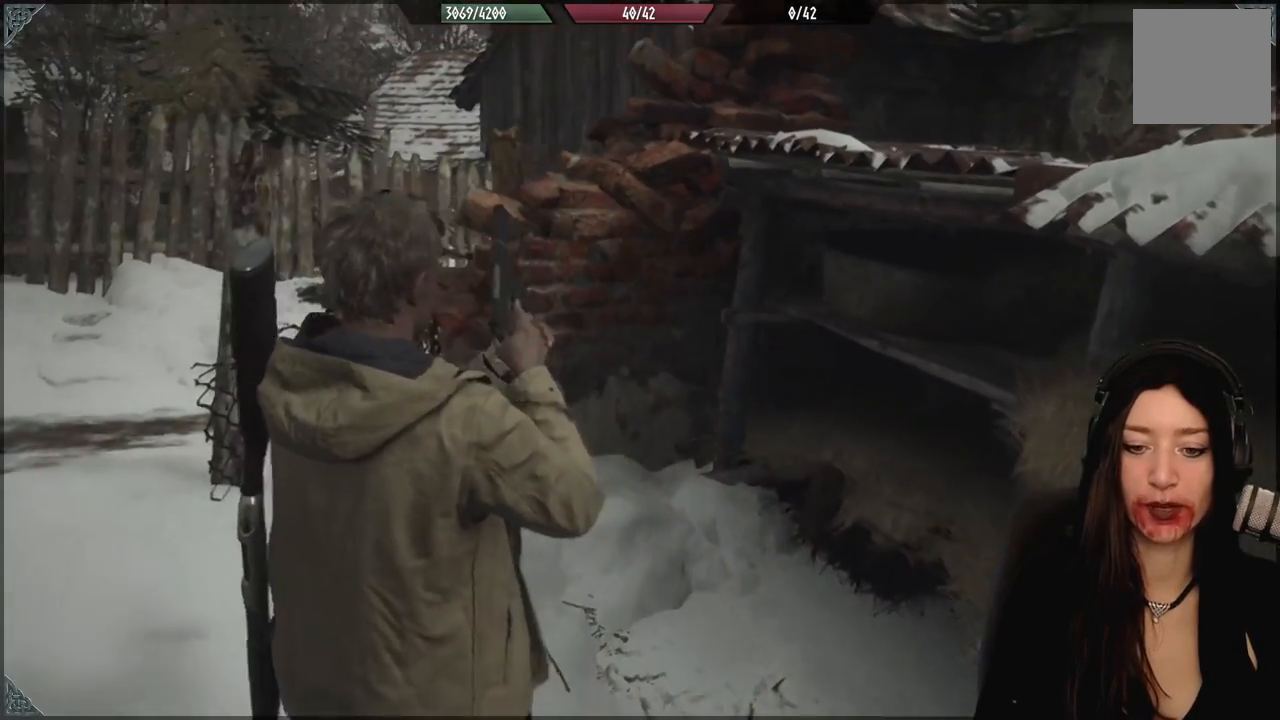
{"dt_ms": 500, "buttons": [], "left_stick": "up-left", "right_stick": "right", "events": [[267, "left_stick", "up-left"], [317, "right_stick", "right"]]}
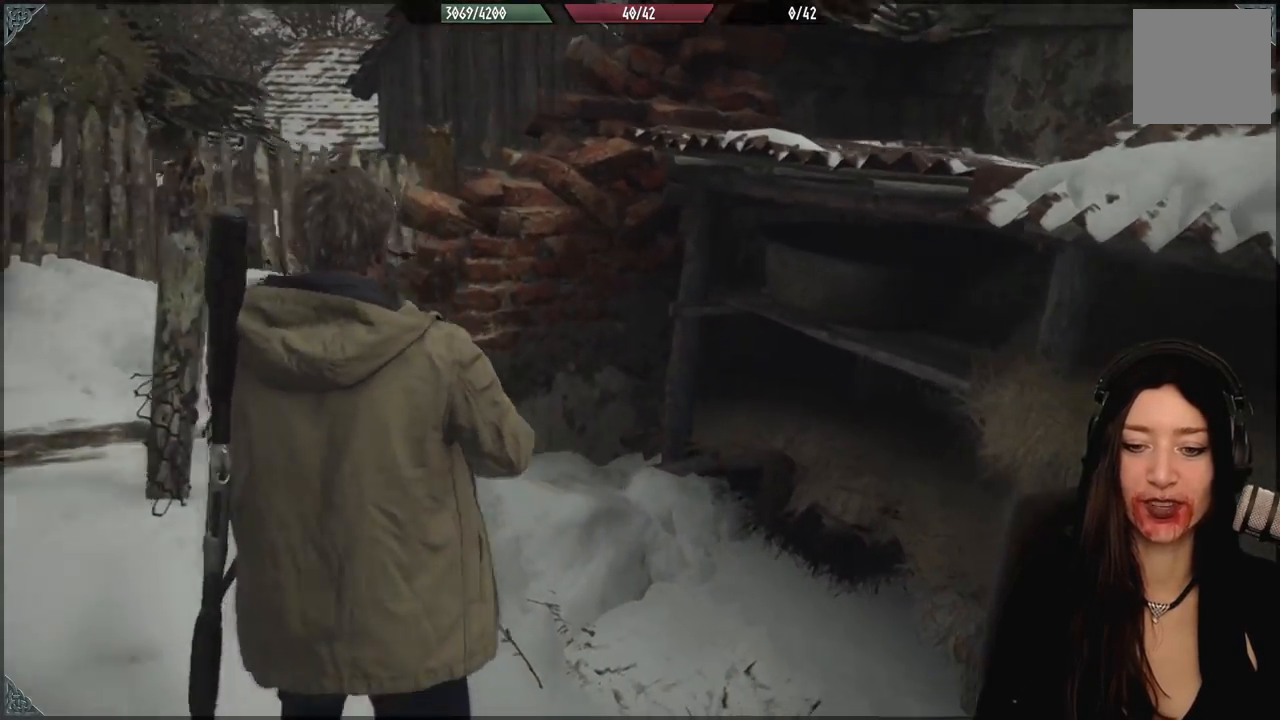
{"dt_ms": 1000, "buttons": [], "left_stick": "up-left", "right_stick": "left", "events": [[150, "right_stick", "center"], [283, "left_stick", "center"], [317, "right_stick", "left"], [500, "left_stick", "down-left"], [717, "left_stick", "left"], [883, "left_stick", "up-left"]]}
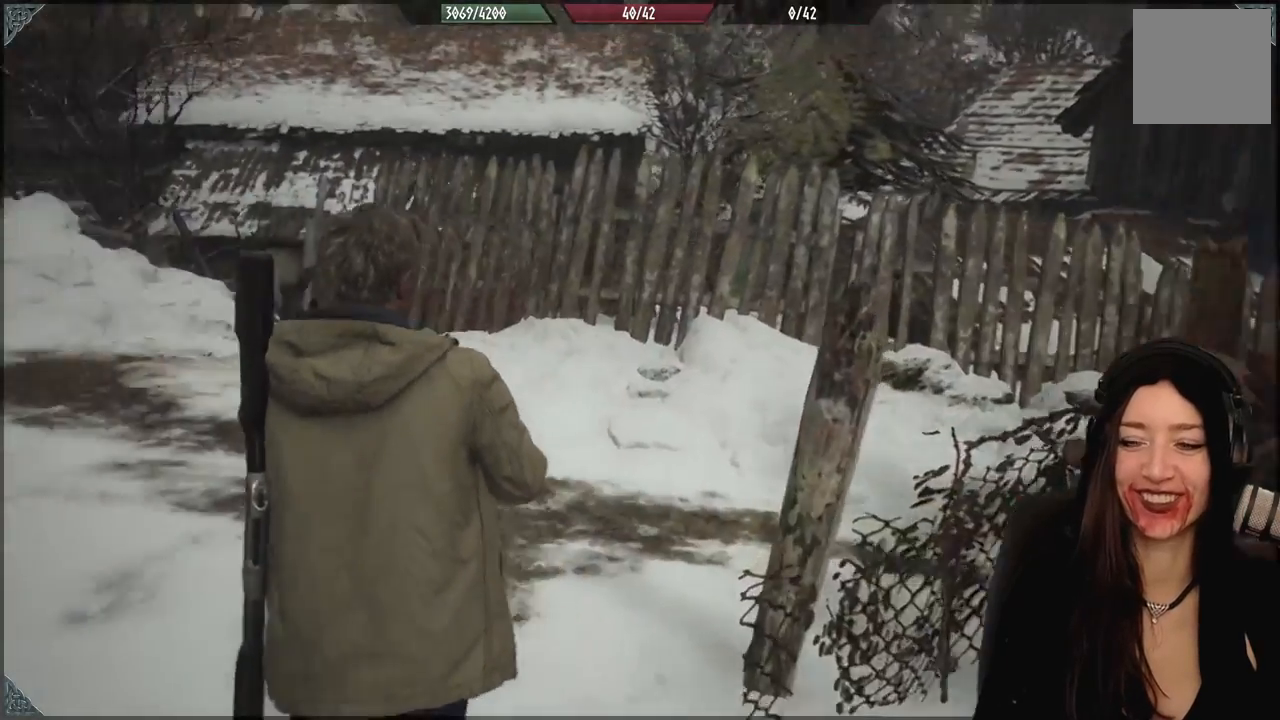
{"dt_ms": 500, "buttons": [], "left_stick": "right", "right_stick": "right", "events": [[117, "left_stick", "down"], [233, "right_stick", "right"], [383, "left_stick", "right"]]}
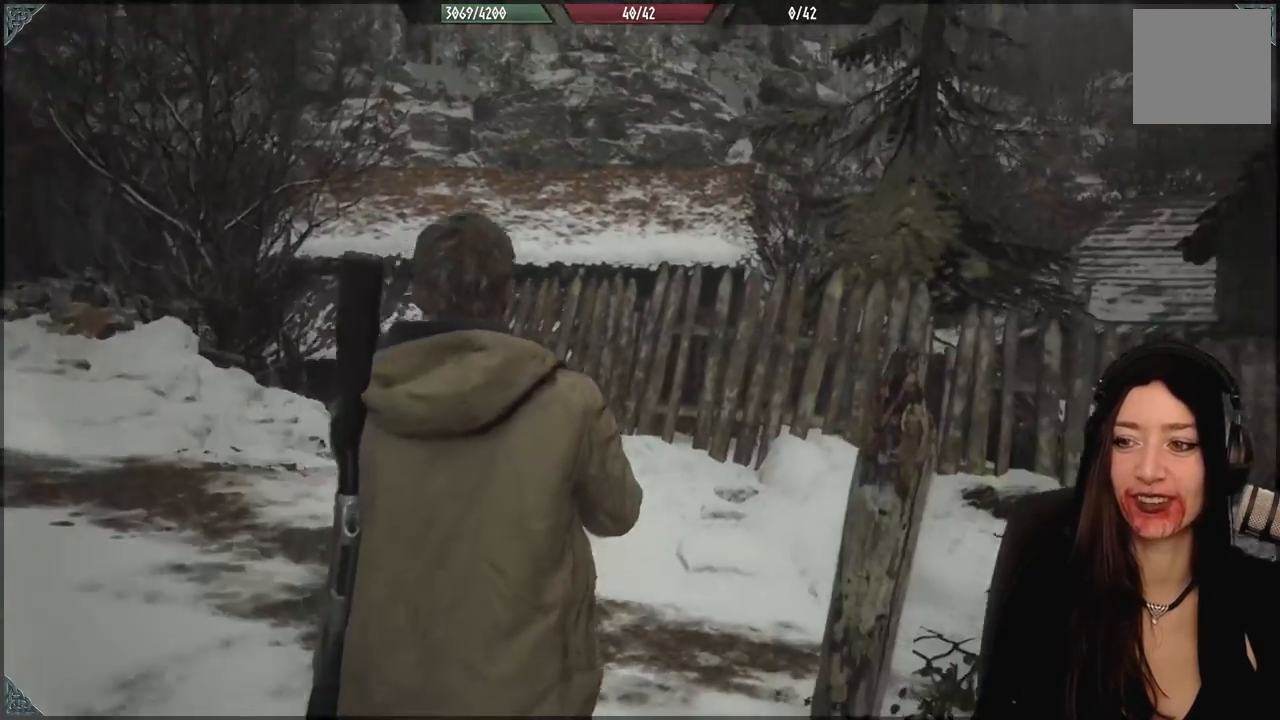
{"dt_ms": 500, "buttons": [], "left_stick": "right", "right_stick": "right", "events": []}